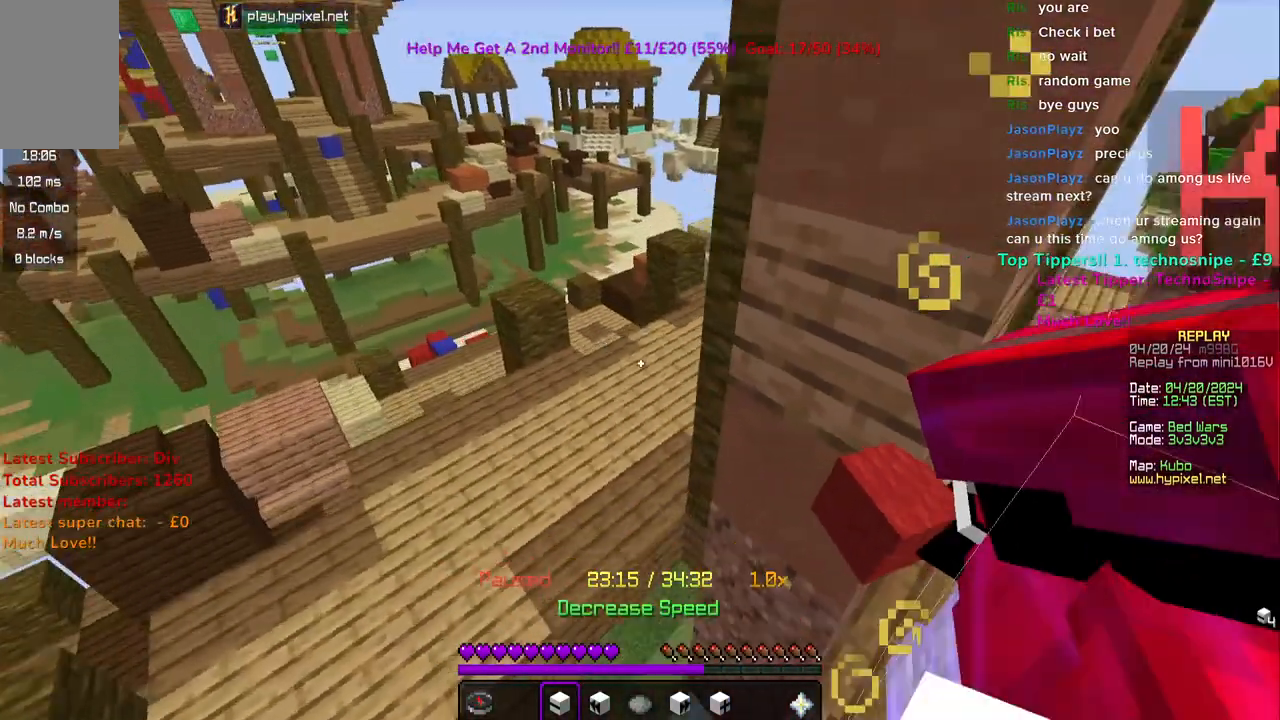
Gameplay with keyboard and mouse; each line is a JSON object with the keys and mouse buttons held at the frame after it. "events" lists presses ("down") and releases ("up") of "a", "d", "s", "space", "w", "mouse_left" and "mouse_right" between this image and that frame as [ms after this image, input, new state], when the widget could be followed in between. "mouse_left", "mouse_right" = the "left", "right" buttons of the "mouse" list. No other keys are recorded. Fast repeated clicks can show as one long hold. Mouse movement is not recorded.
{"keys": ["a", "w"], "mouse": [], "events": [[50, "space", "up"], [317, "w", "down"]]}
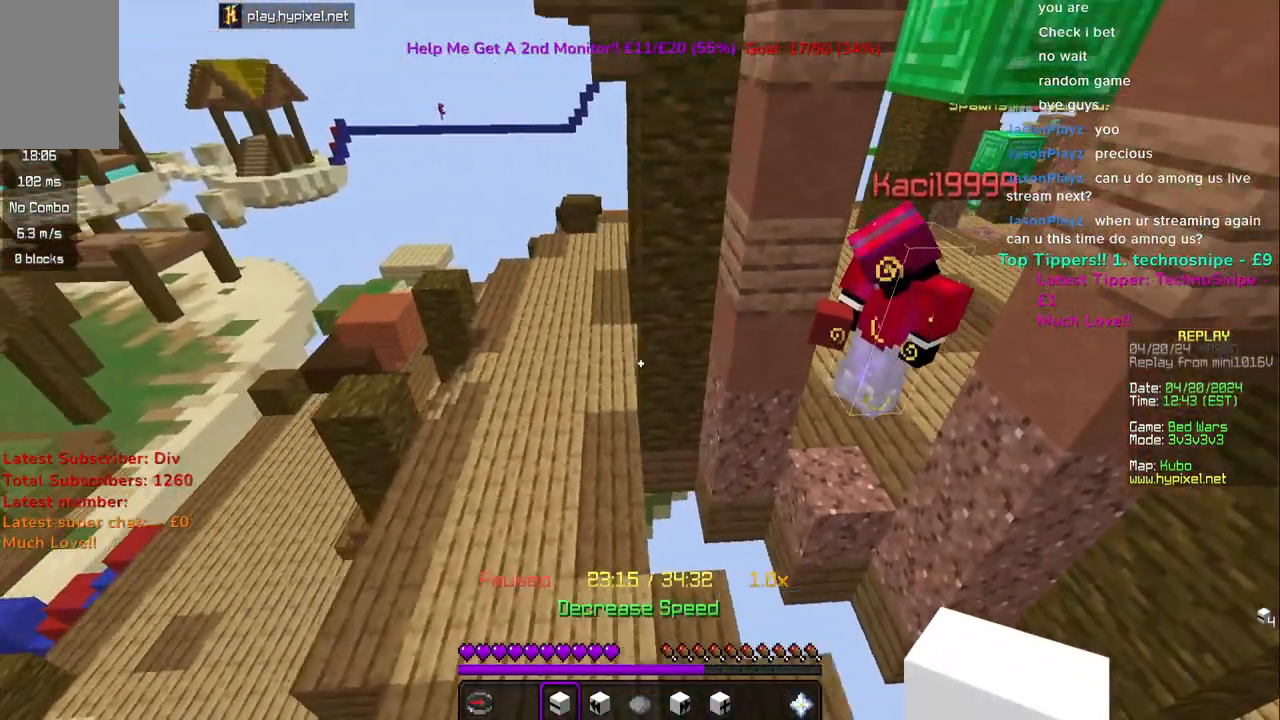
{"keys": ["space", "w"], "mouse": [], "events": [[317, "a", "up"], [367, "space", "down"]]}
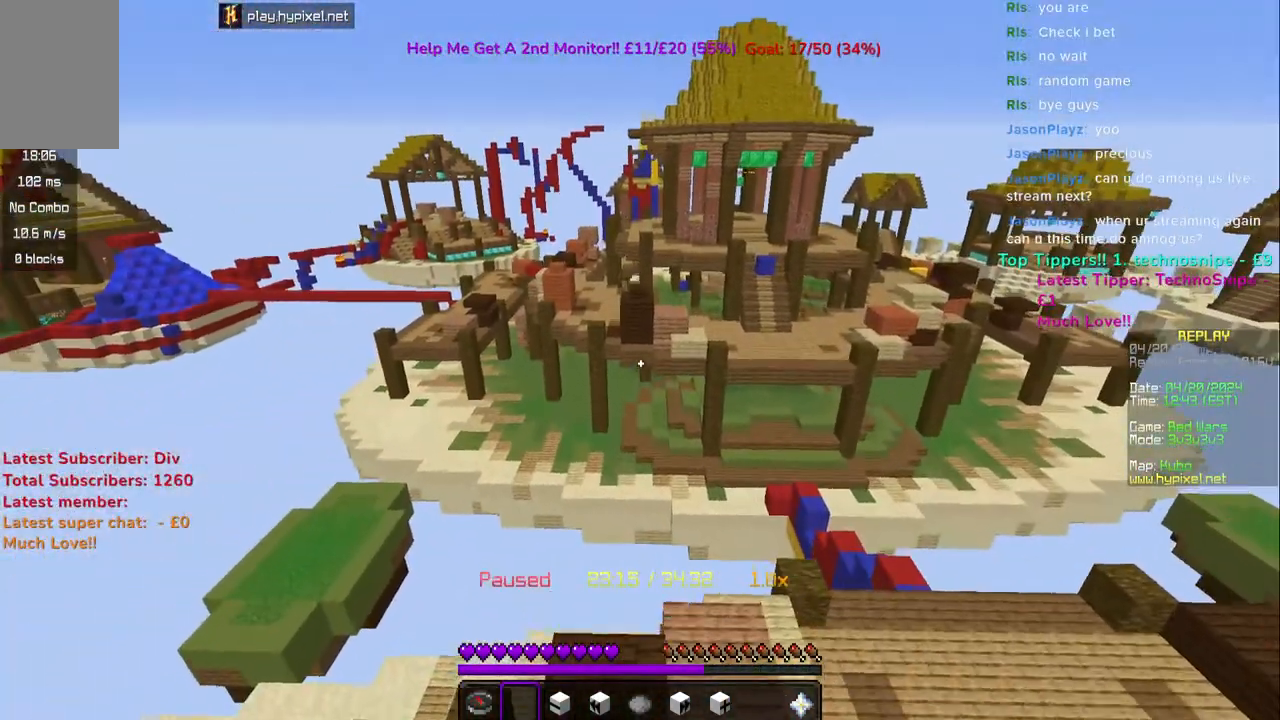
{"keys": ["space", "w"], "mouse": [], "events": []}
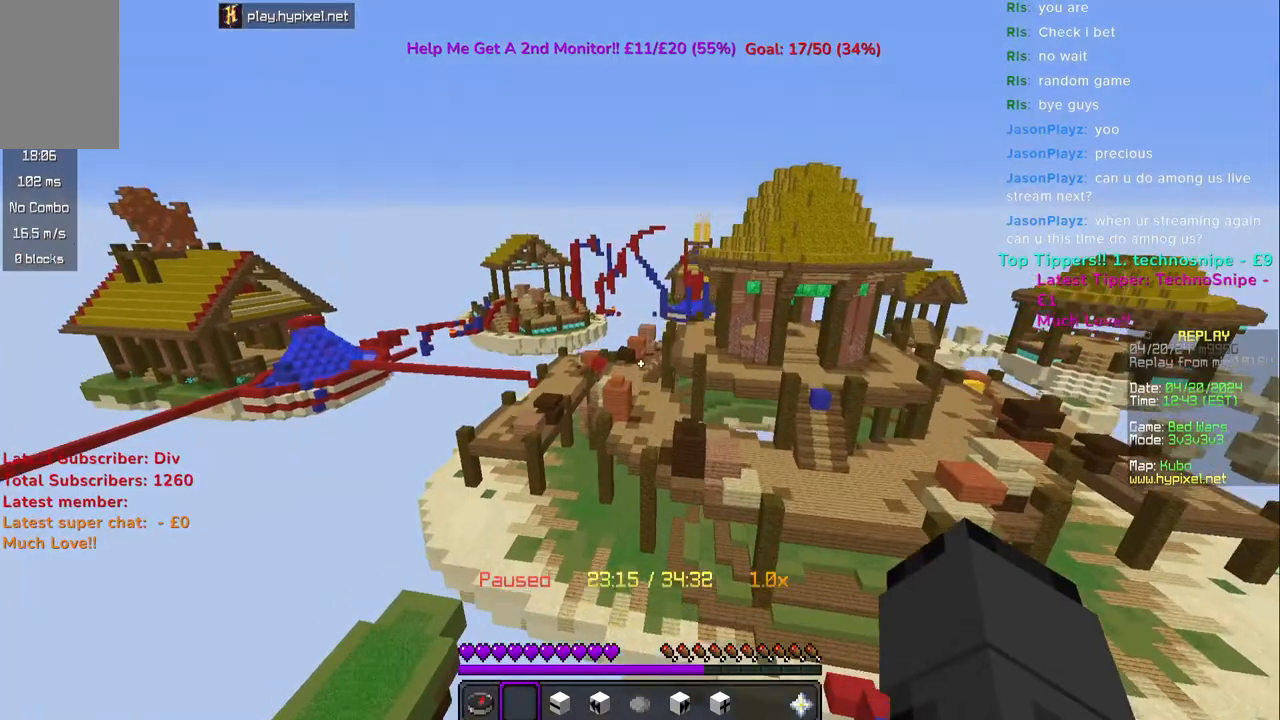
{"keys": ["space", "w"], "mouse": ["left"], "events": [[383, "mouse_left", "down"]]}
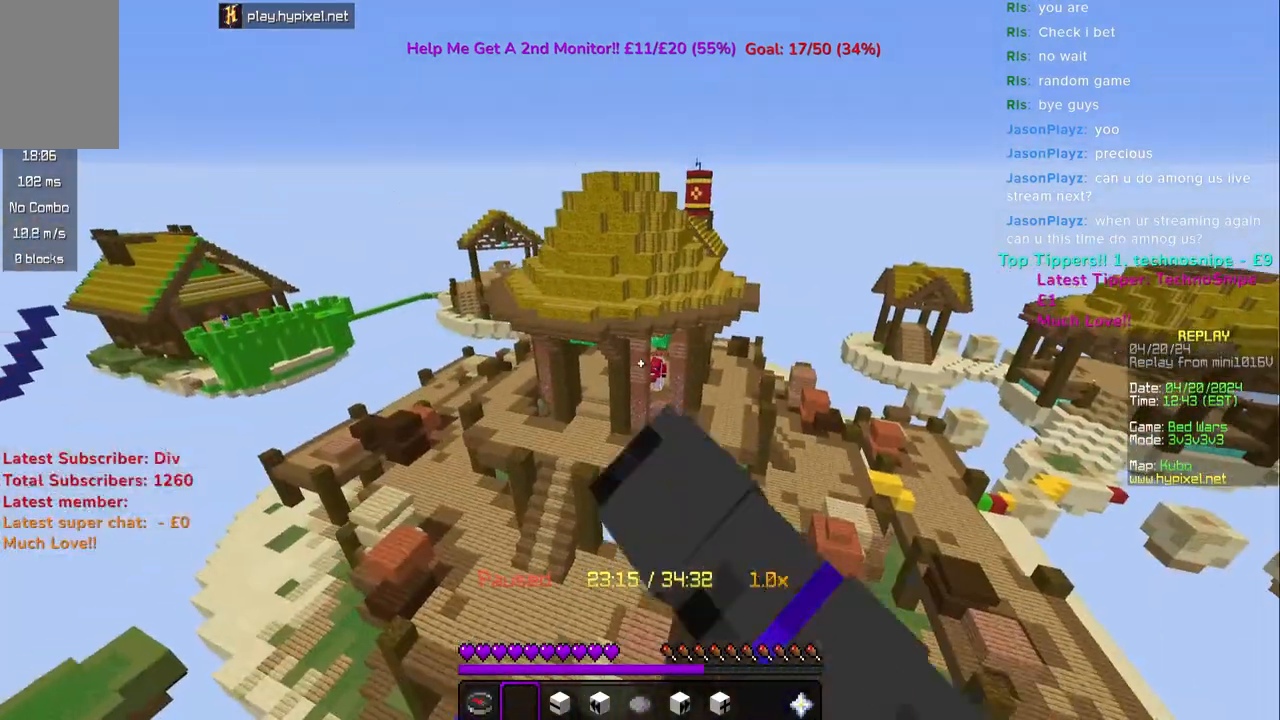
{"keys": ["space", "w"], "mouse": [], "events": [[83, "mouse_left", "up"], [83, "space", "up"], [300, "space", "down"]]}
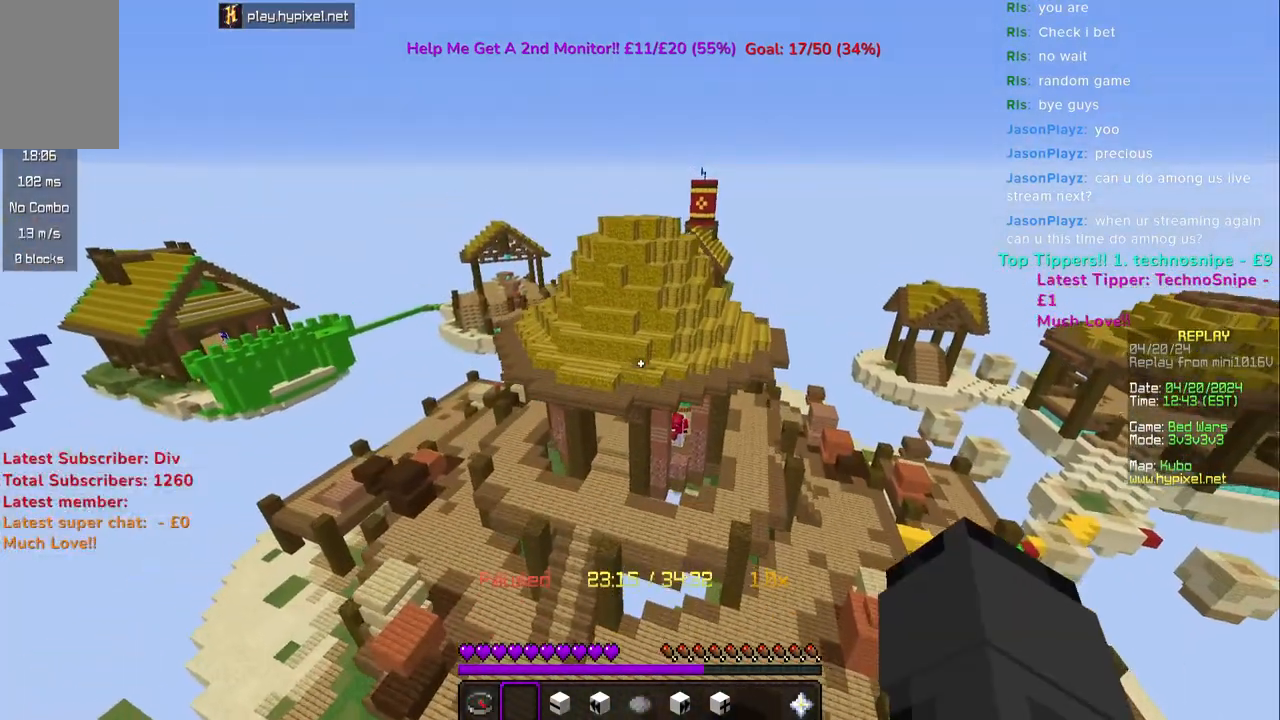
{"keys": ["space", "w"], "mouse": [], "events": []}
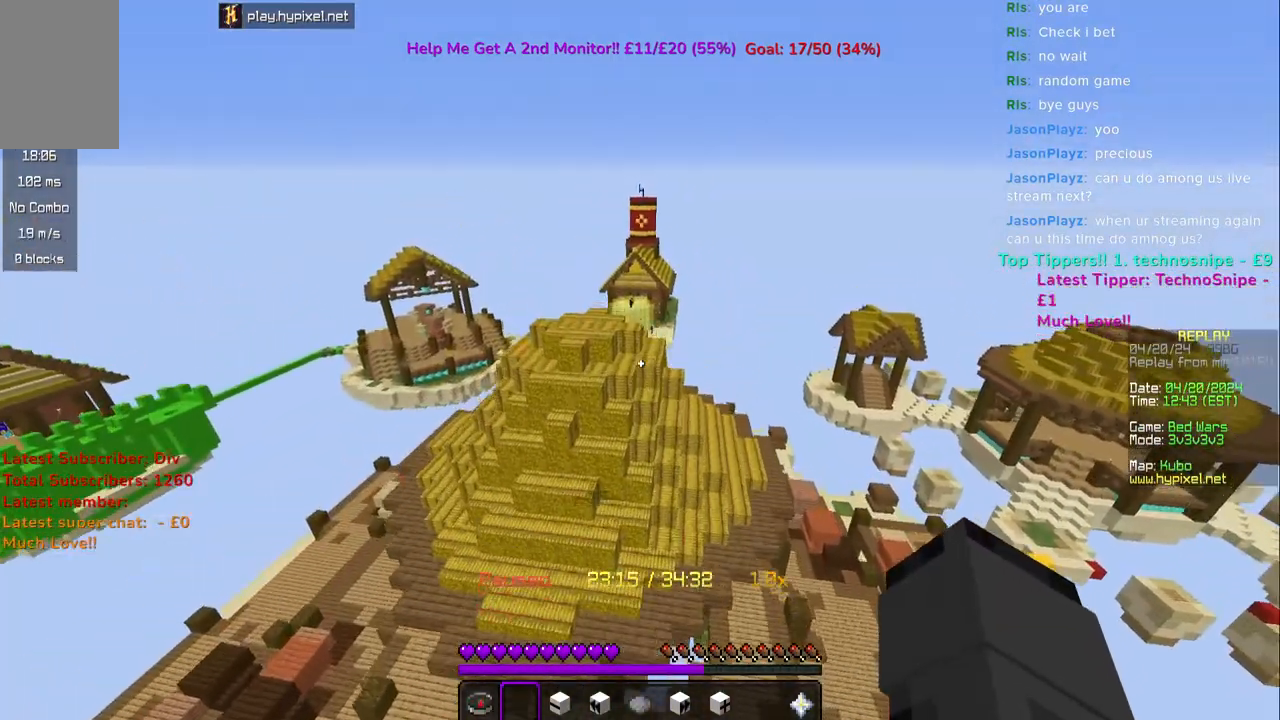
{"keys": ["w"], "mouse": [], "events": [[350, "space", "up"]]}
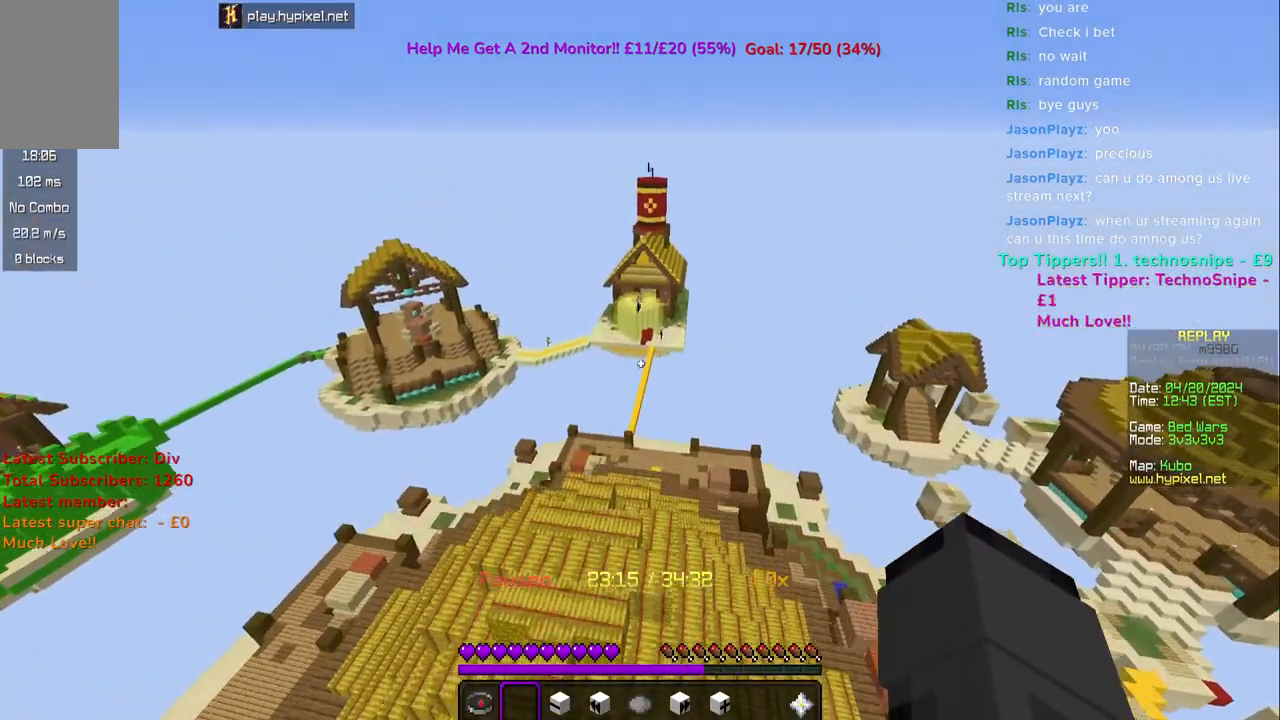
{"keys": ["w"], "mouse": [], "events": []}
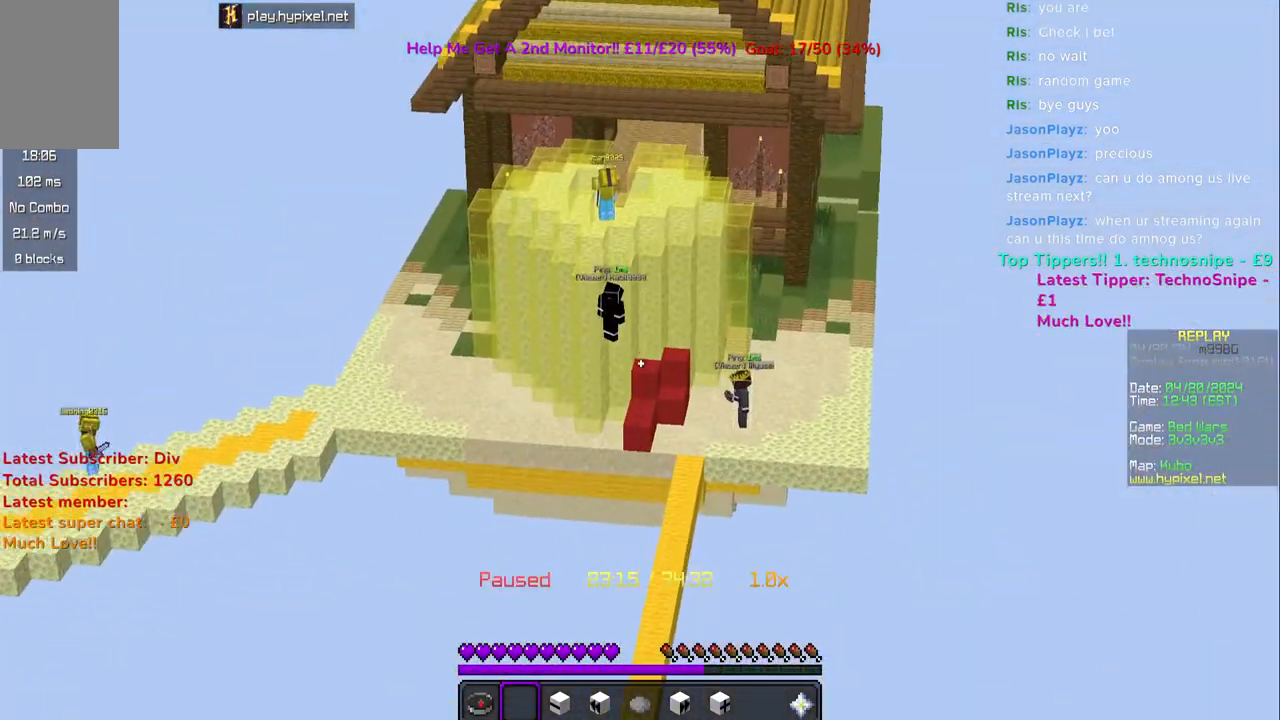
{"keys": ["w"], "mouse": [], "events": []}
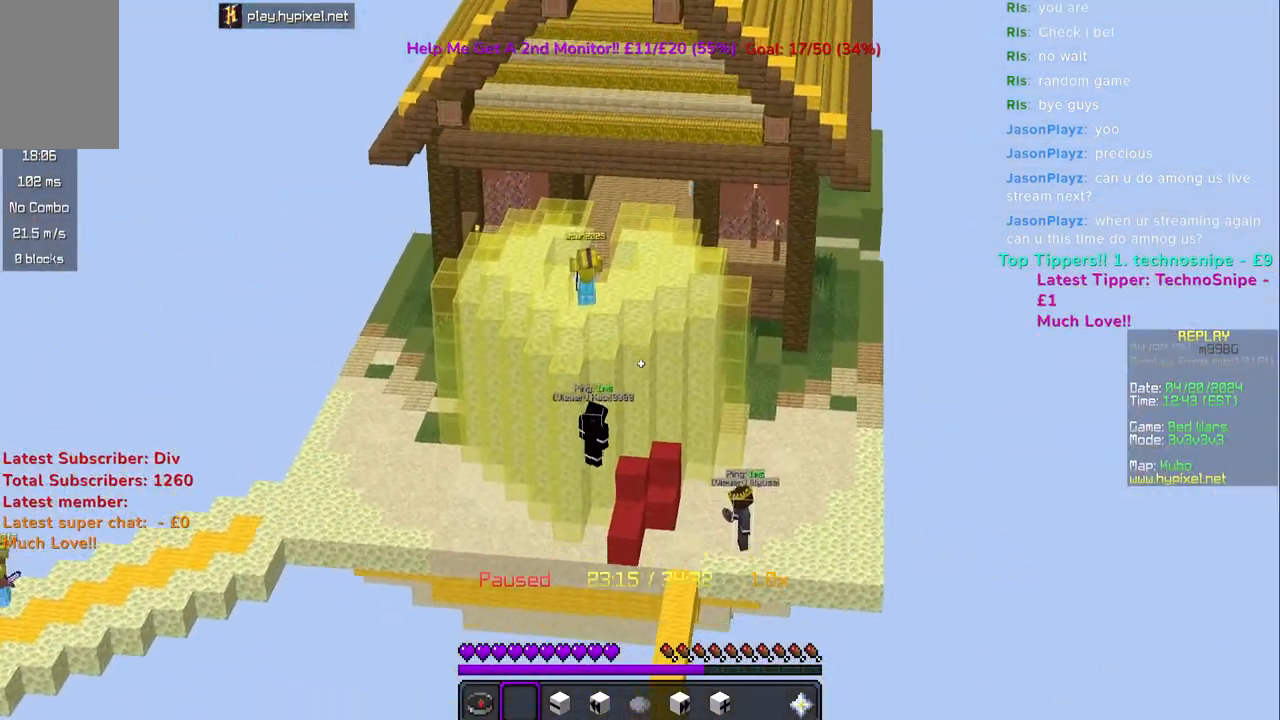
{"keys": ["w"], "mouse": [], "events": []}
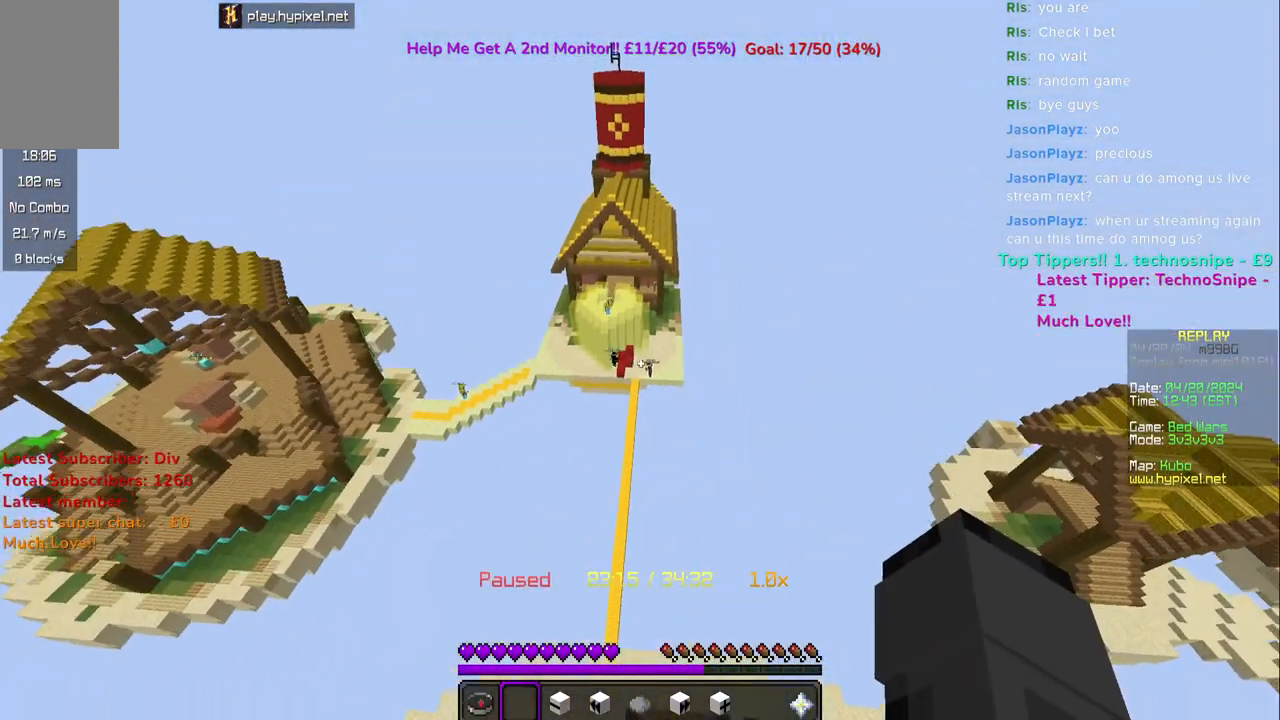
{"keys": ["space", "w"], "mouse": [], "events": [[233, "space", "down"], [317, "space", "up"], [433, "space", "down"]]}
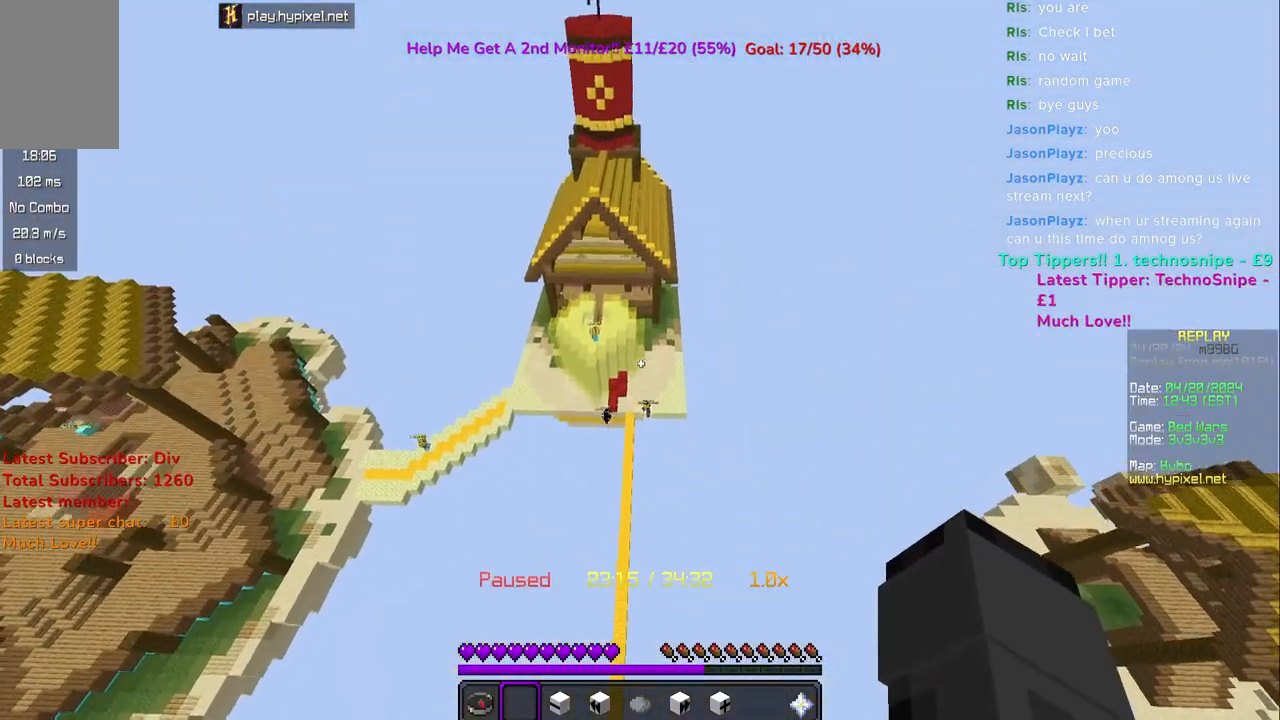
{"keys": ["w"], "mouse": [], "events": [[333, "space", "up"]]}
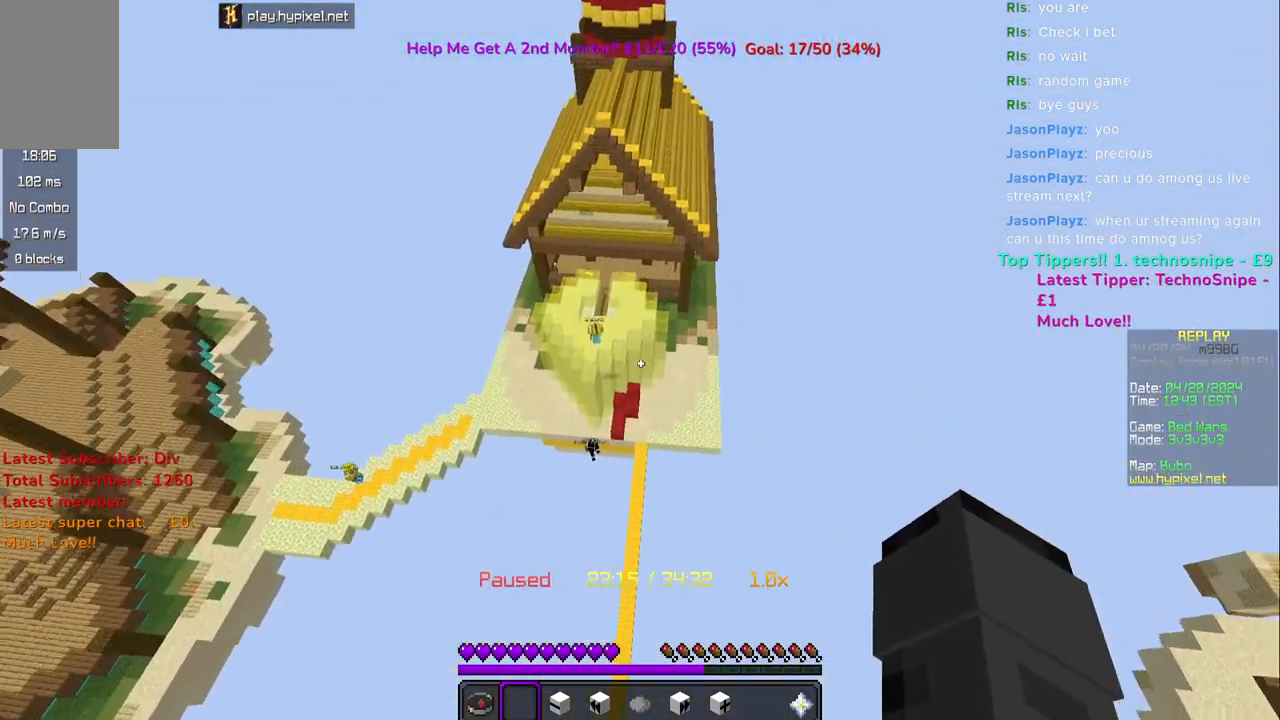
{"keys": ["w"], "mouse": [], "events": []}
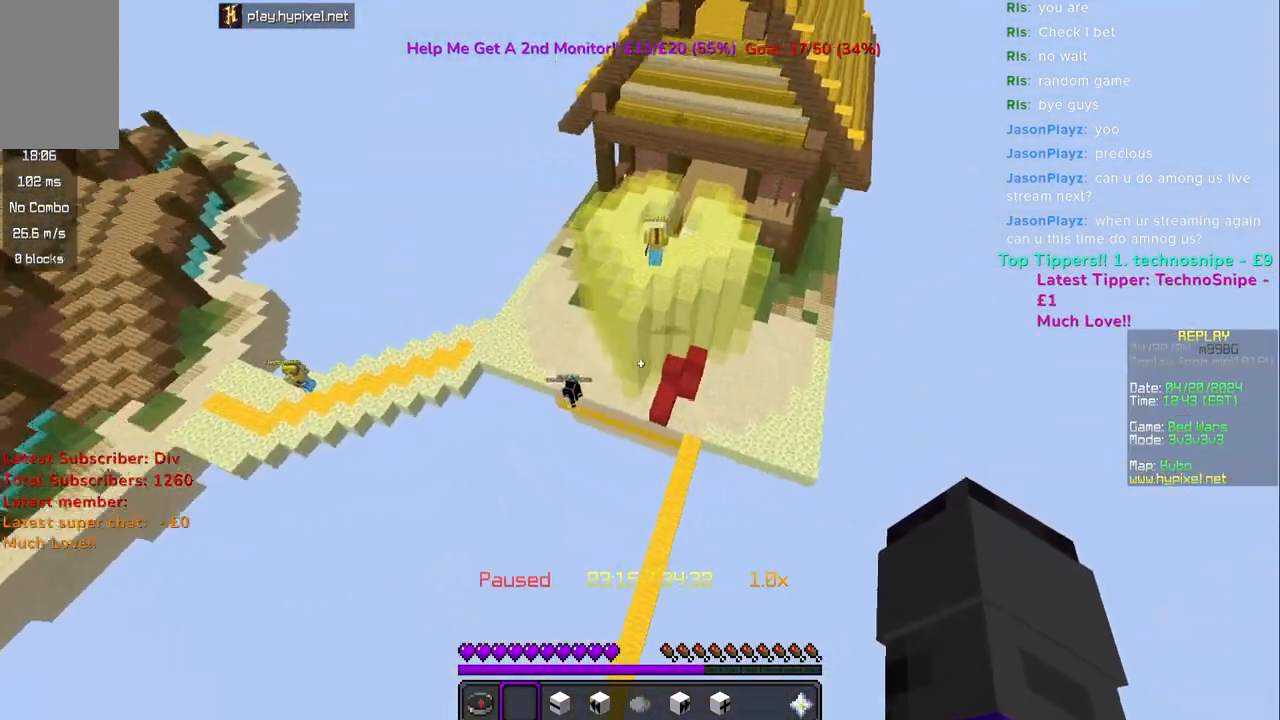
{"keys": ["w"], "mouse": [], "events": []}
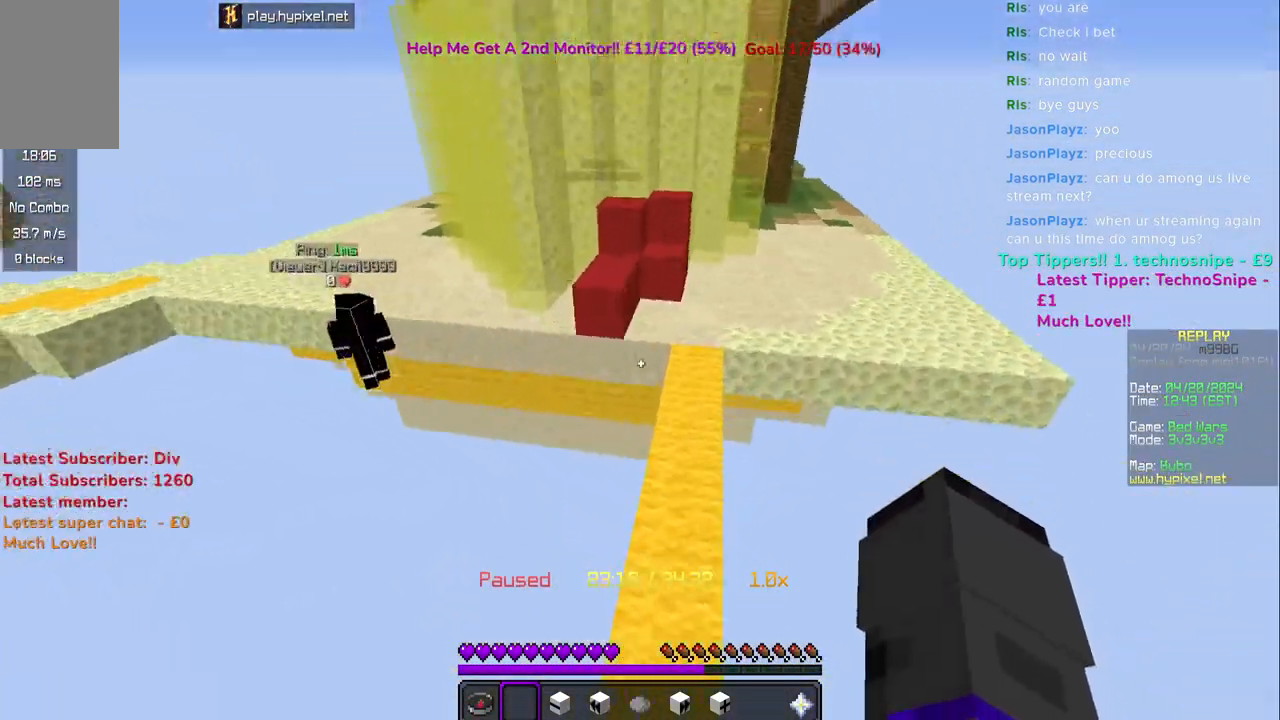
{"keys": ["w"], "mouse": [], "events": [[33, "space", "down"], [367, "space", "up"]]}
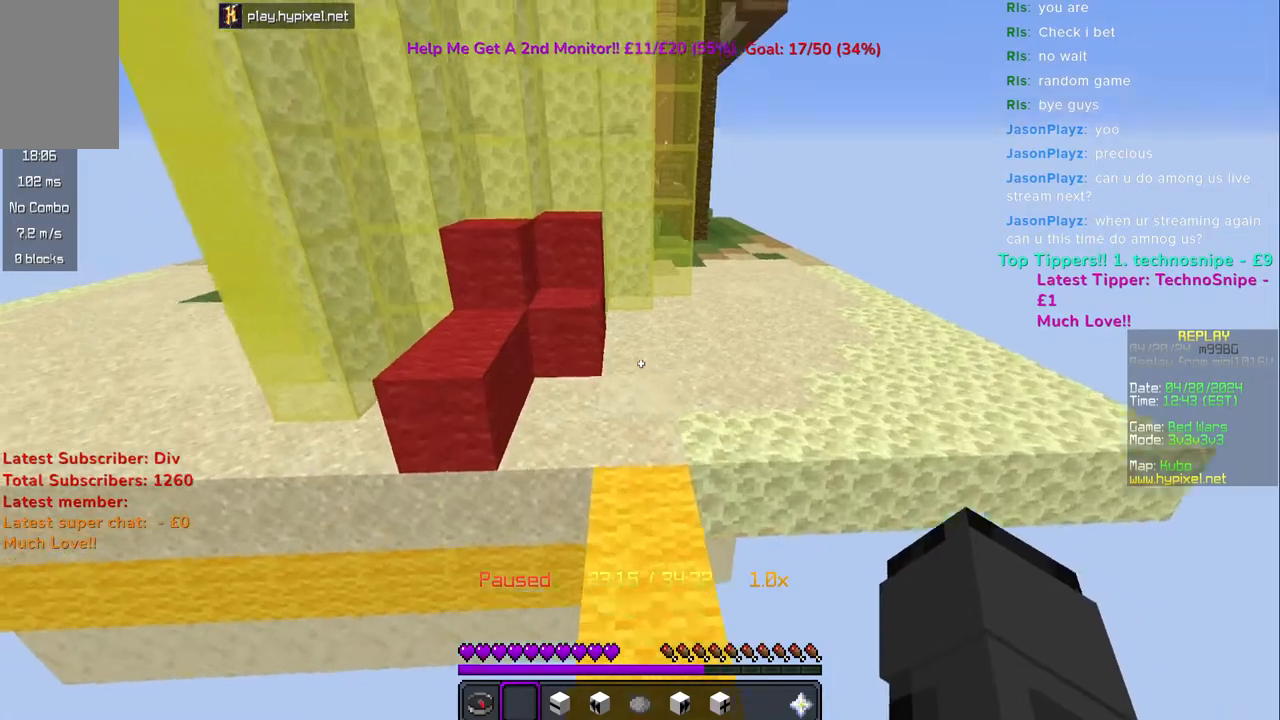
{"keys": ["space", "w"], "mouse": [], "events": [[367, "space", "down"]]}
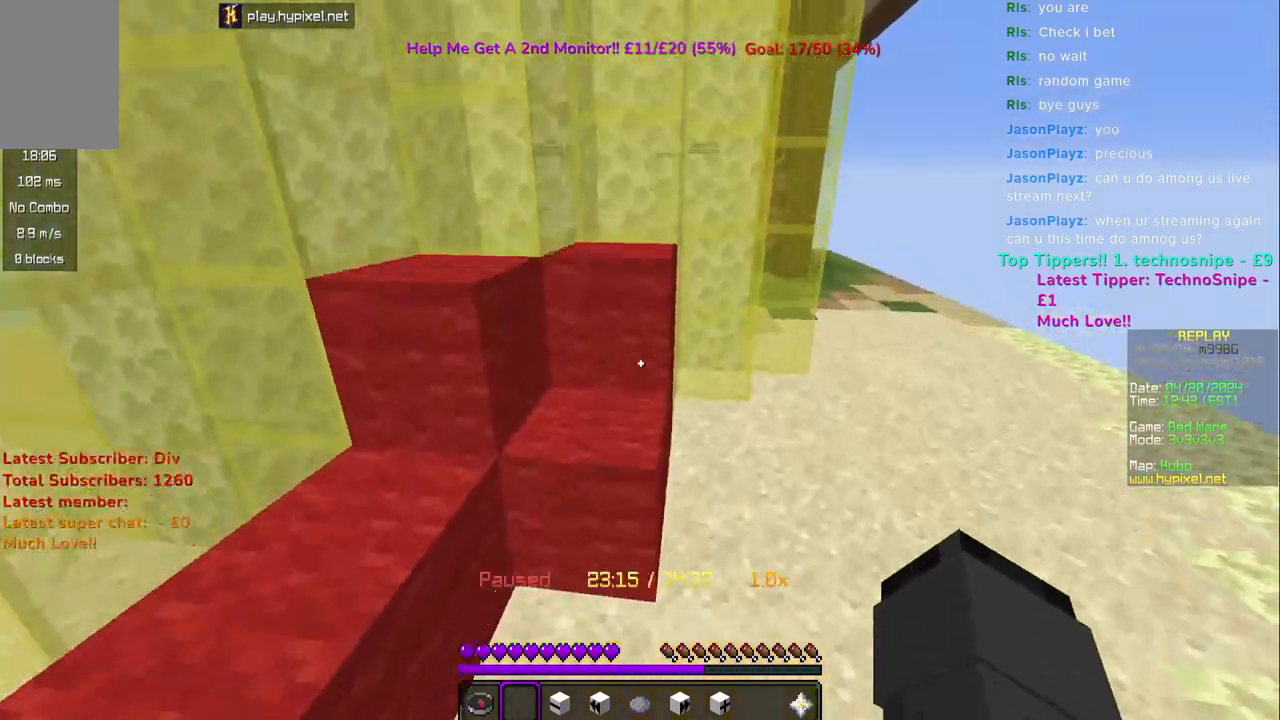
{"keys": [], "mouse": [], "events": [[100, "space", "up"], [233, "w", "up"], [317, "space", "down"], [450, "space", "up"]]}
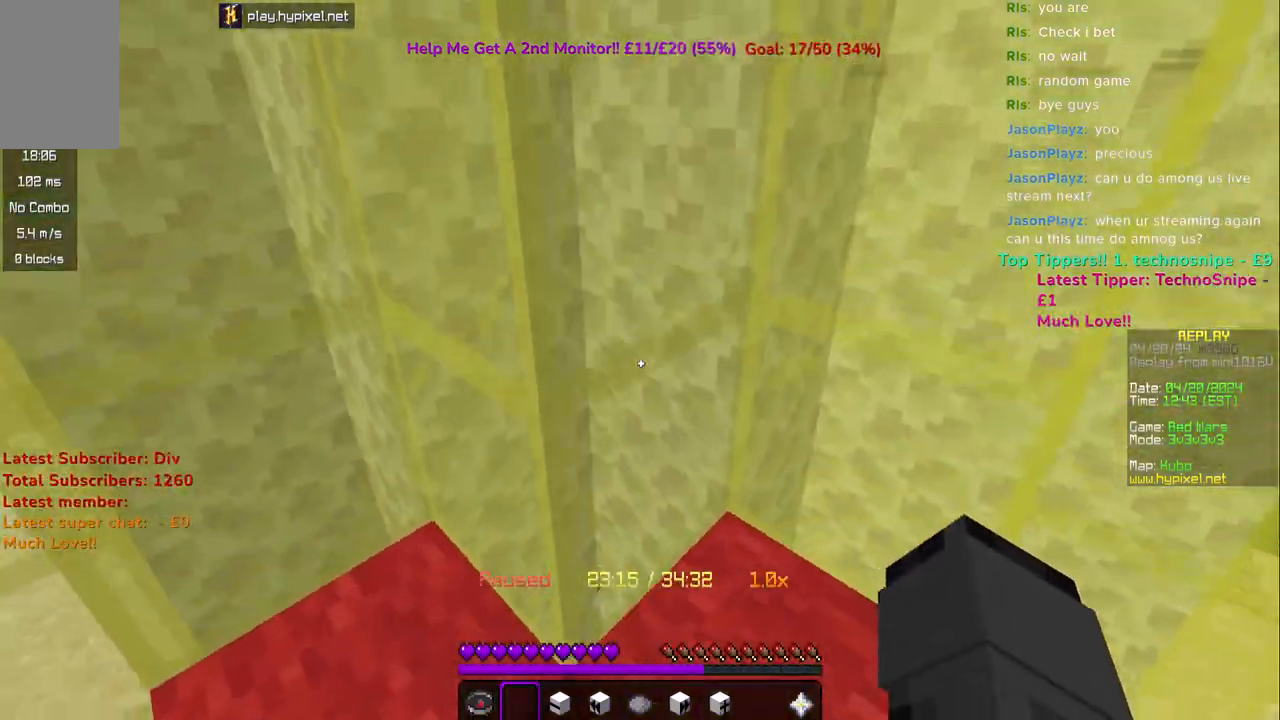
{"keys": ["space", "w"], "mouse": [], "events": [[33, "space", "down"], [367, "w", "down"]]}
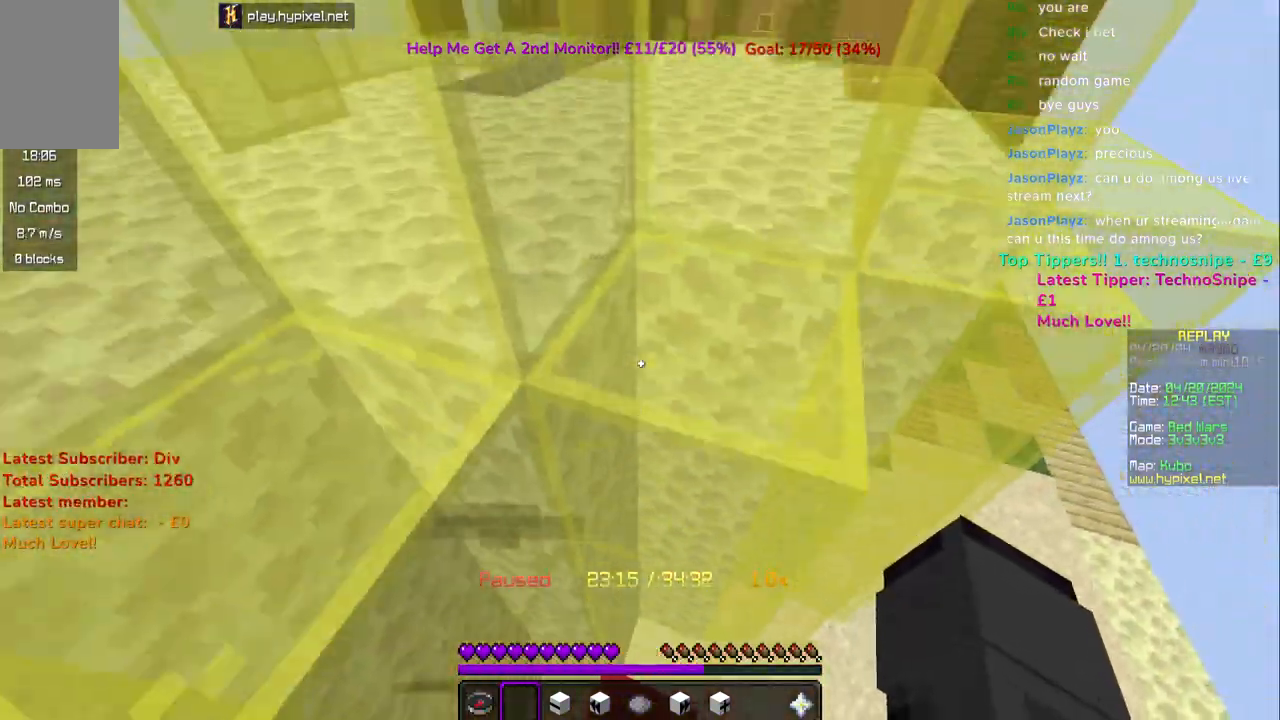
{"keys": ["w"], "mouse": [], "events": [[267, "space", "up"], [400, "space", "down"], [500, "space", "up"]]}
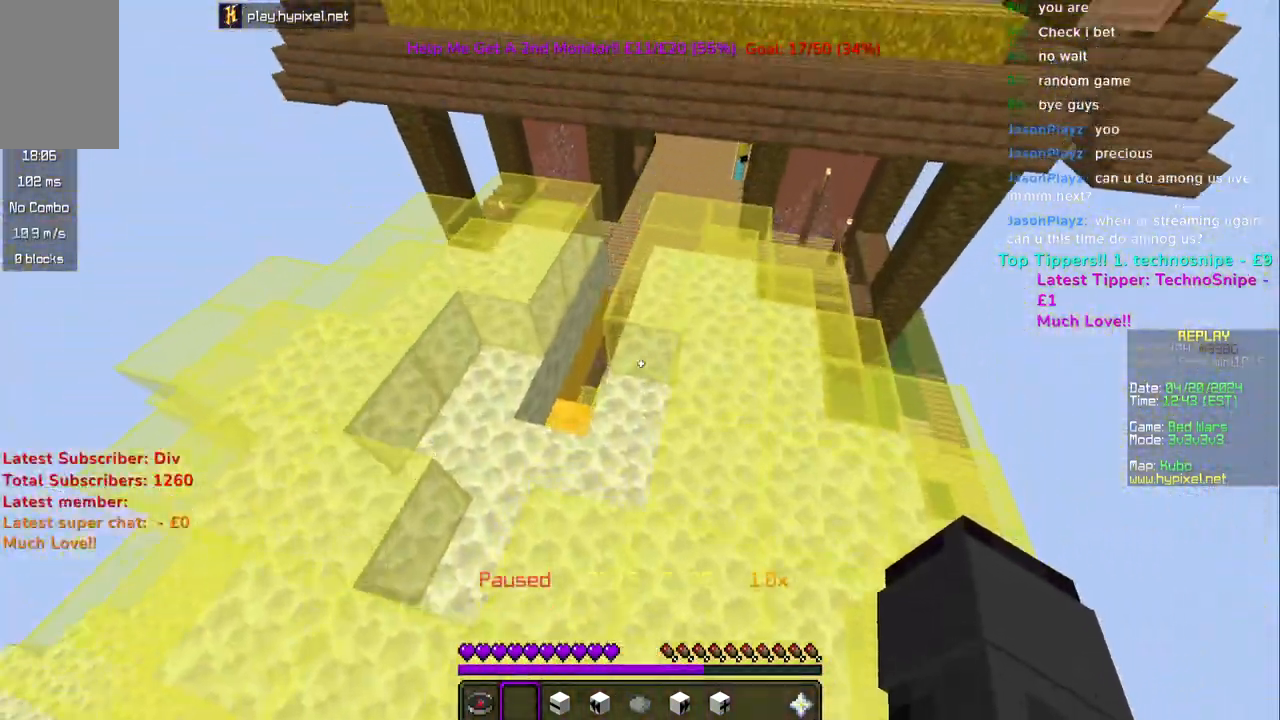
{"keys": [], "mouse": [], "events": [[217, "w", "up"], [400, "space", "down"], [467, "space", "up"]]}
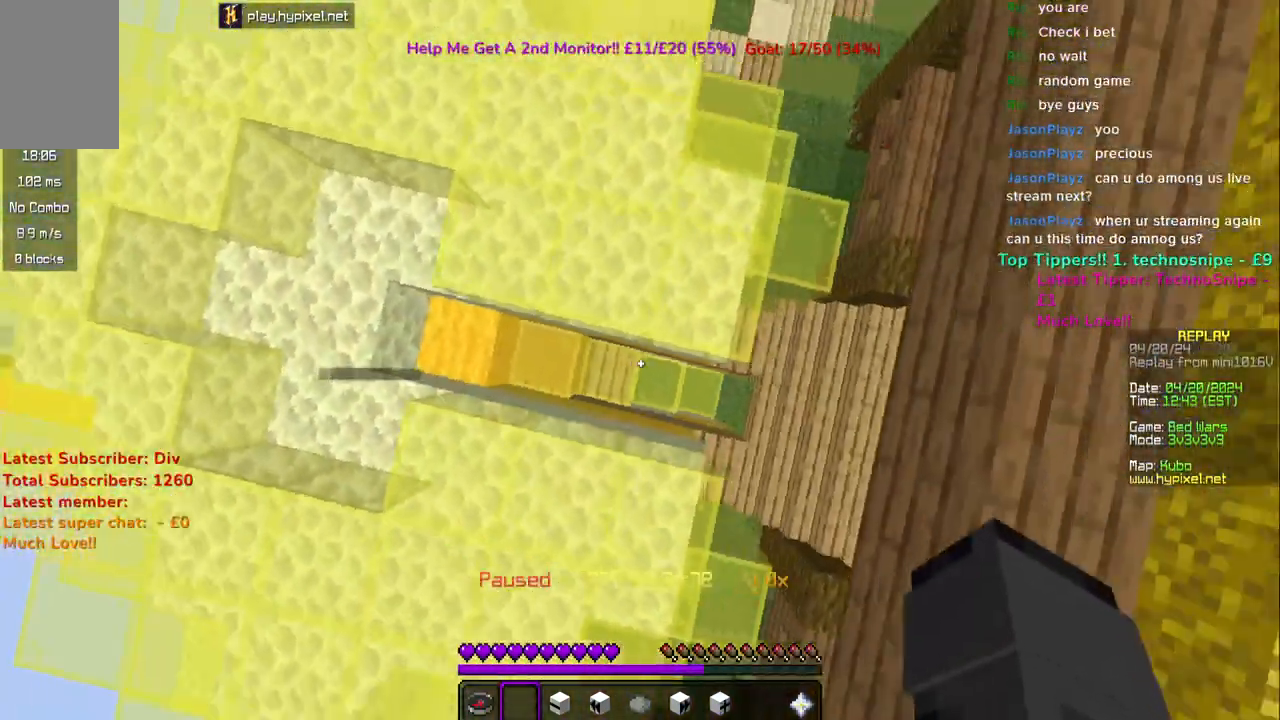
{"keys": ["a"], "mouse": [], "events": [[17, "a", "down"], [67, "space", "down"], [200, "space", "up"]]}
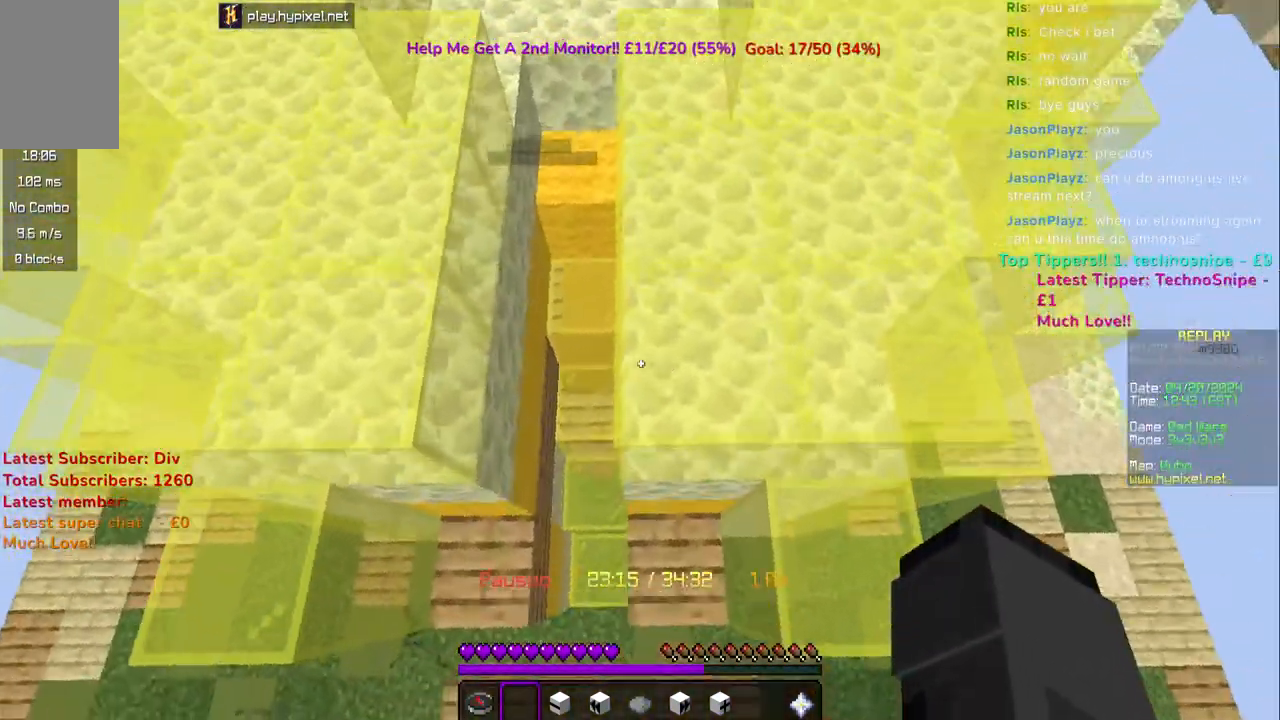
{"keys": [], "mouse": ["left"], "events": [[167, "a", "up"], [383, "mouse_left", "down"]]}
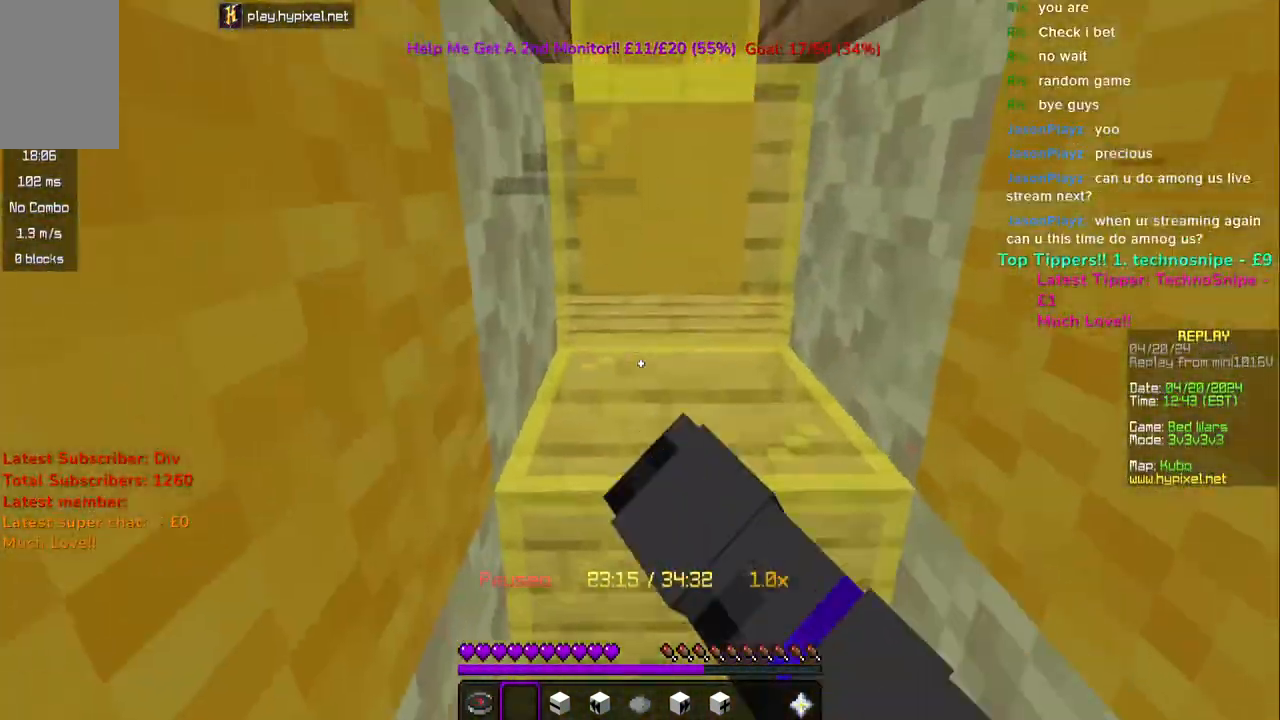
{"keys": ["space", "w"], "mouse": [], "events": [[150, "mouse_left", "up"], [150, "space", "down"], [217, "w", "down"], [233, "space", "up"], [300, "space", "down"]]}
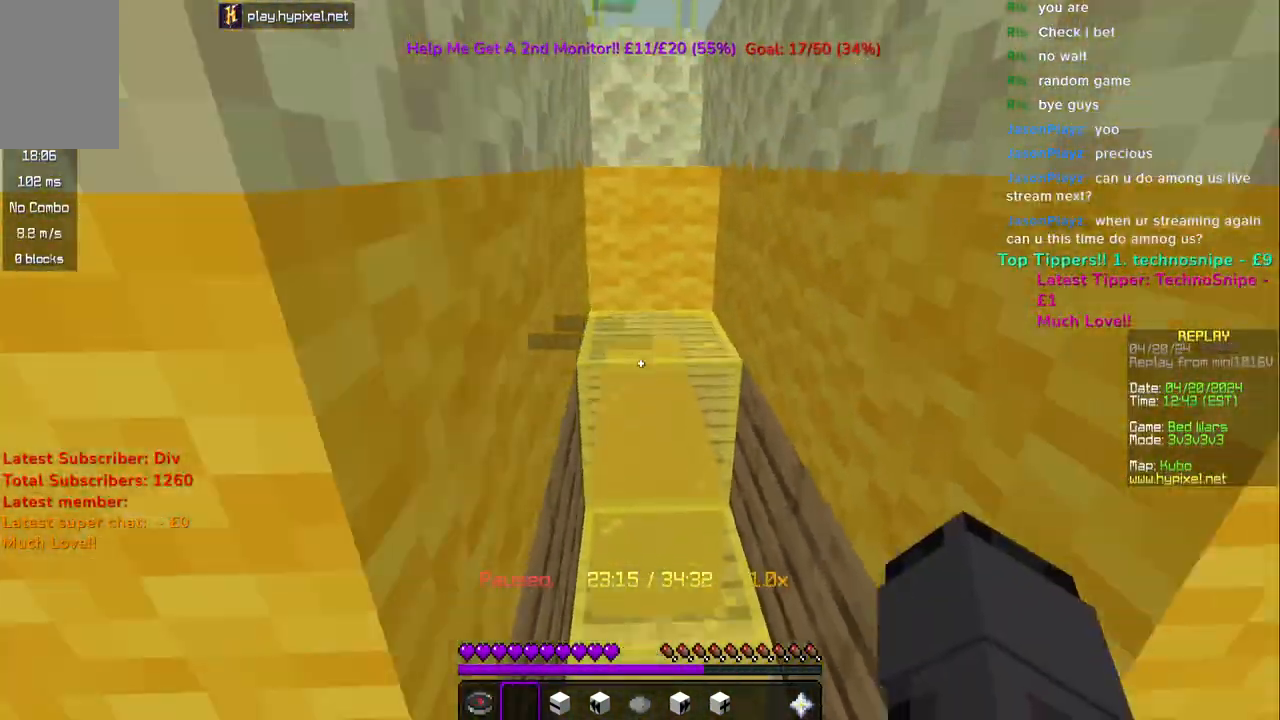
{"keys": ["space"], "mouse": [], "events": [[117, "space", "up"], [150, "w", "up"], [217, "space", "down"], [300, "space", "up"], [383, "space", "down"]]}
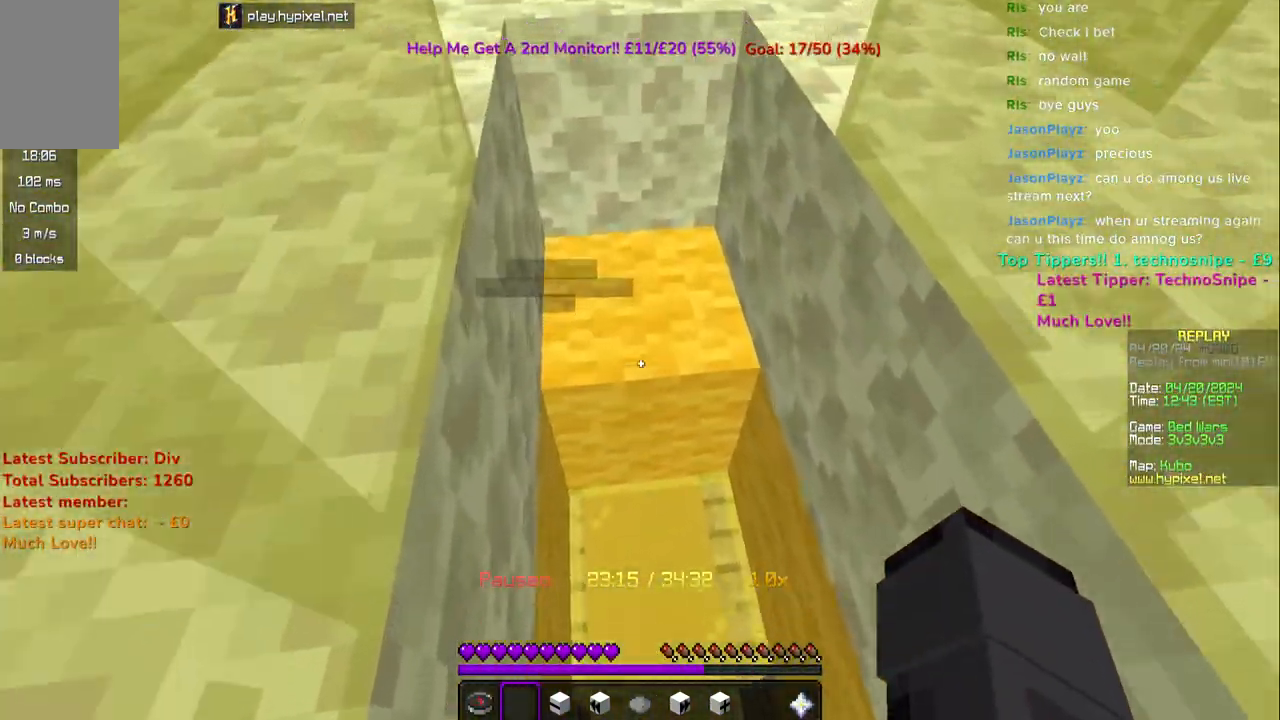
{"keys": [], "mouse": [], "events": [[33, "s", "down"], [83, "space", "up"], [283, "s", "up"]]}
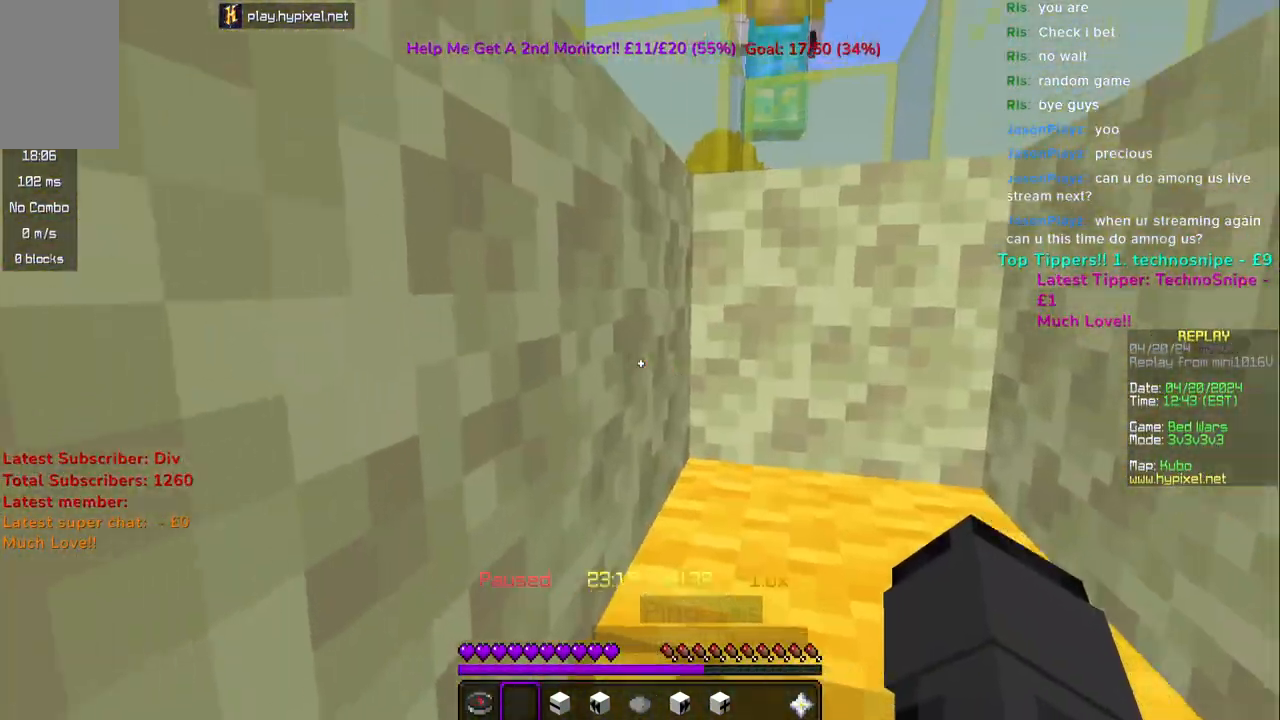
{"keys": ["w"], "mouse": [], "events": [[200, "space", "down"], [250, "w", "down"], [433, "space", "up"]]}
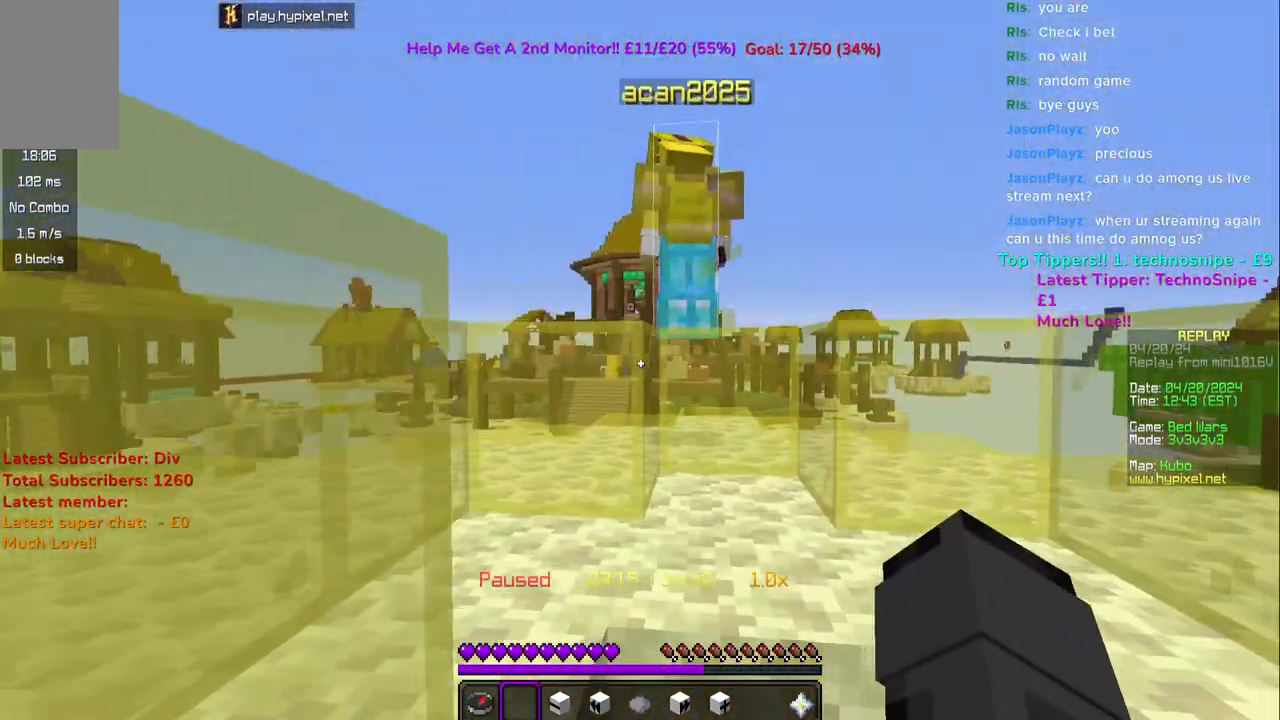
{"keys": ["w"], "mouse": [], "events": [[183, "space", "down"], [367, "space", "up"]]}
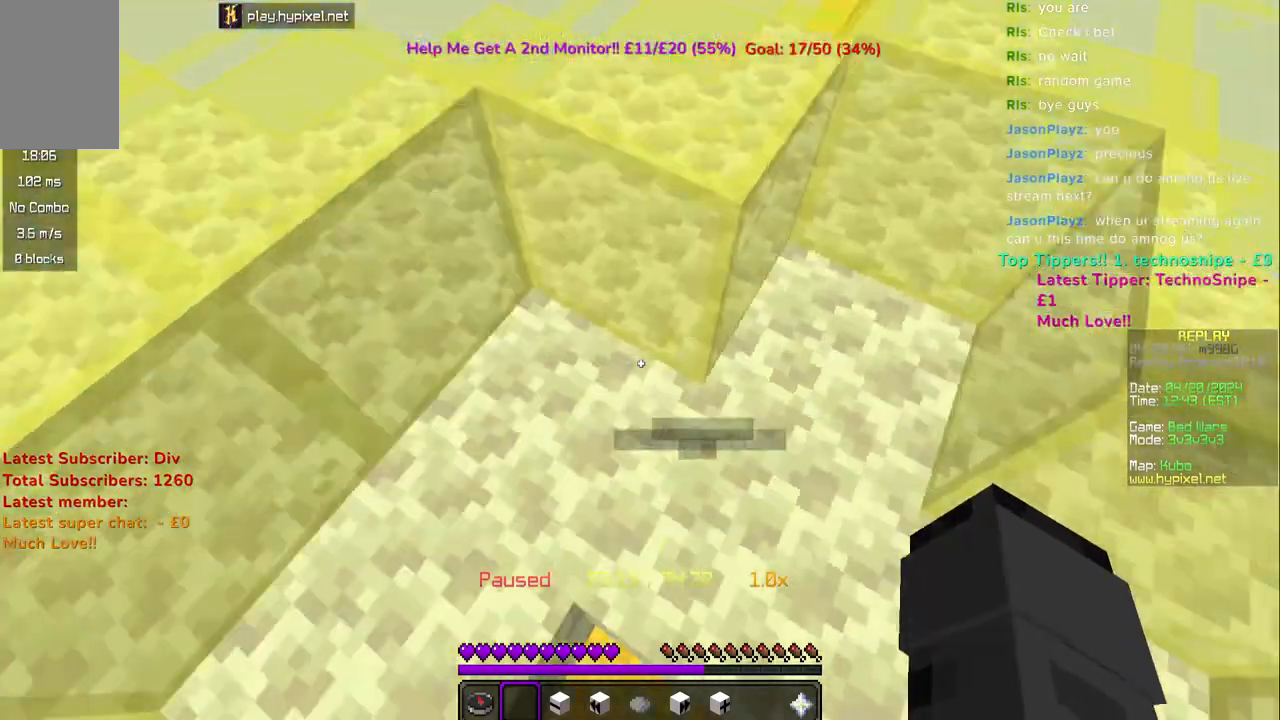
{"keys": ["a", "w"], "mouse": [], "events": [[50, "space", "down"], [333, "a", "down"], [400, "space", "up"]]}